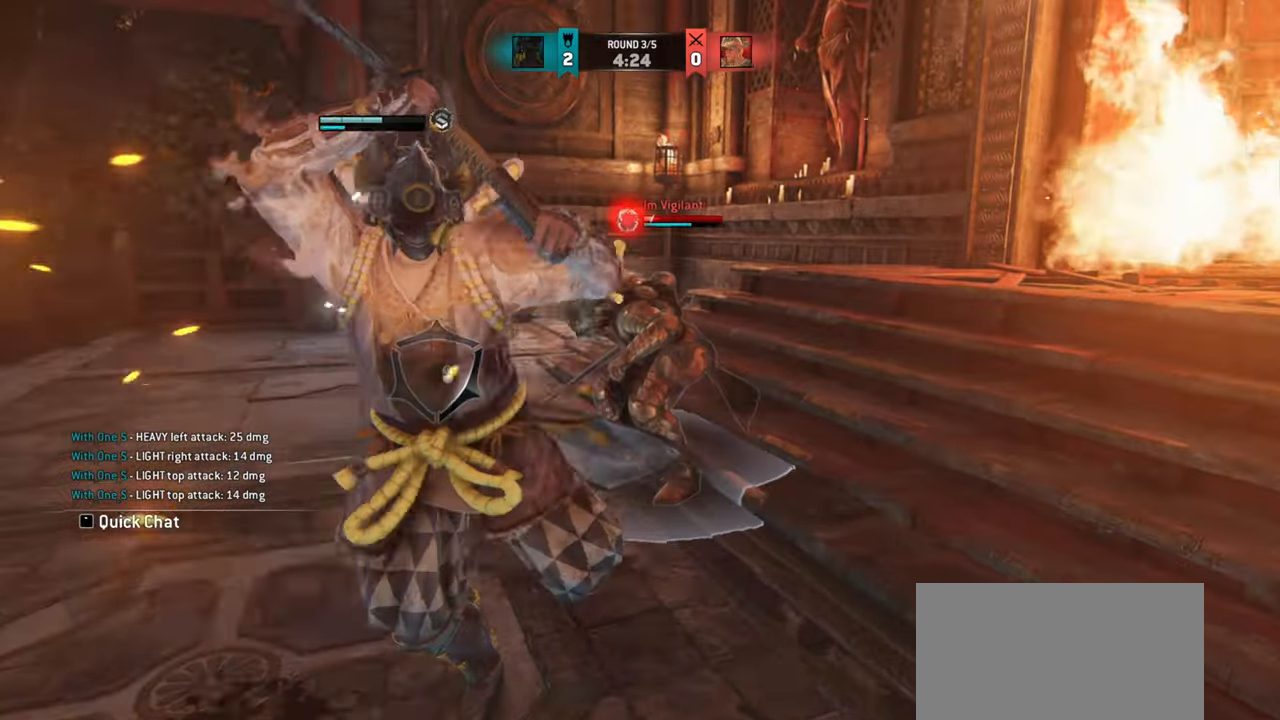
Gameplay with keyboard and mouse; each line is a JSON object with the keys and mouse buttons held at the frame after it. "events" lists presses ("down") and releases ("up") of "a", "ctrl", "d", "e", "q", "s", "shift", "space", "w", "mouse_left", "mouse_wheel", "mouse_right", "mouse_mb4" and "mouse_mb5" between this image and that frame as [ms after this image, input, new state], when the widget could be followed in between. "mouse_left", "mouse_wheel", "mouse_right", "mouse_mb4", "mouse_mb5" = the "left", "wheel", "right", "mb4", "mb5" buttons of the "mouse" list. No other keys are recorded. "wheel" means that the mouse wheel is clicked or scrolled. Mouse movement is not recorded.
{"keys": [], "mouse": [], "events": [[183, "mouse_right", "down"], [283, "mouse_right", "up"]]}
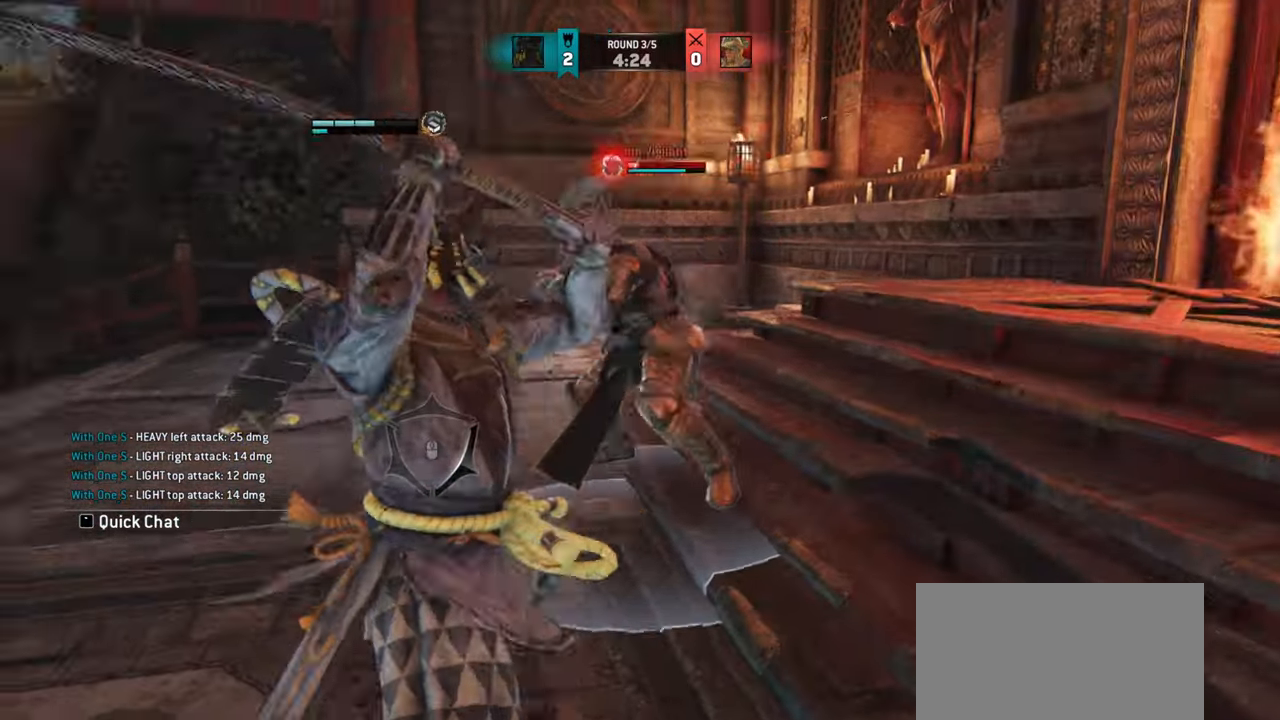
{"keys": [], "mouse": [], "events": []}
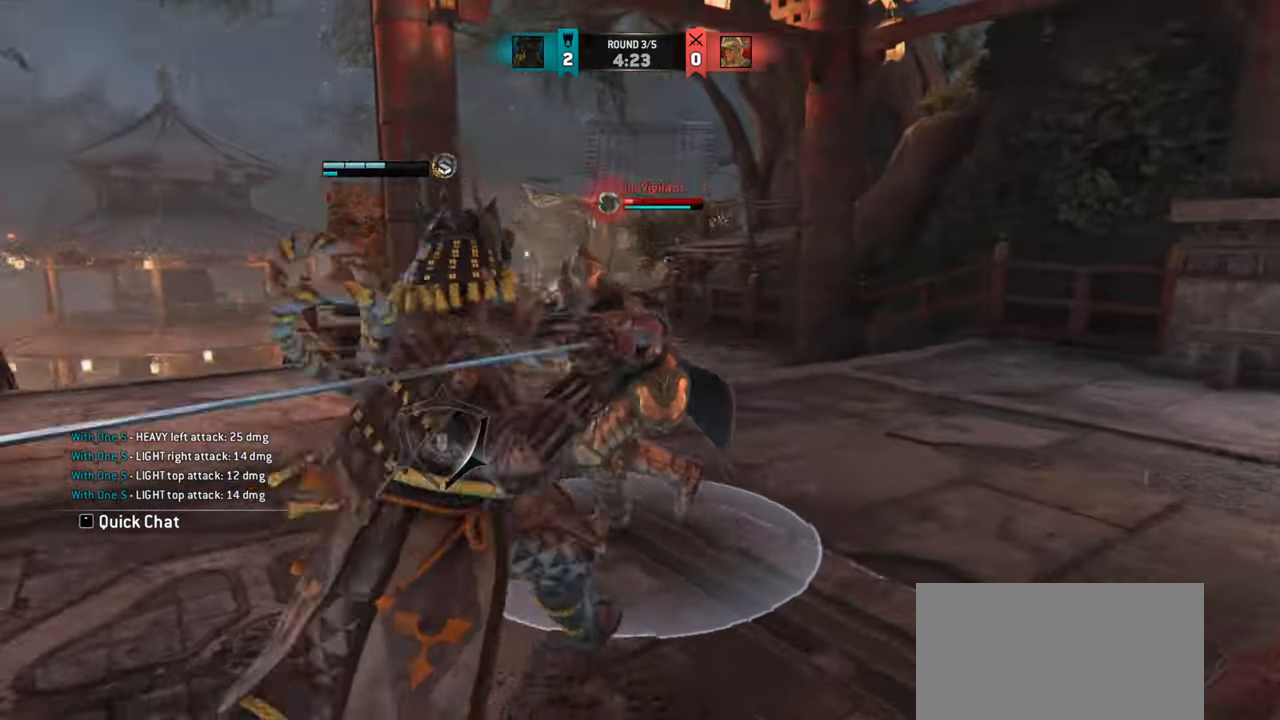
{"keys": [], "mouse": [], "events": []}
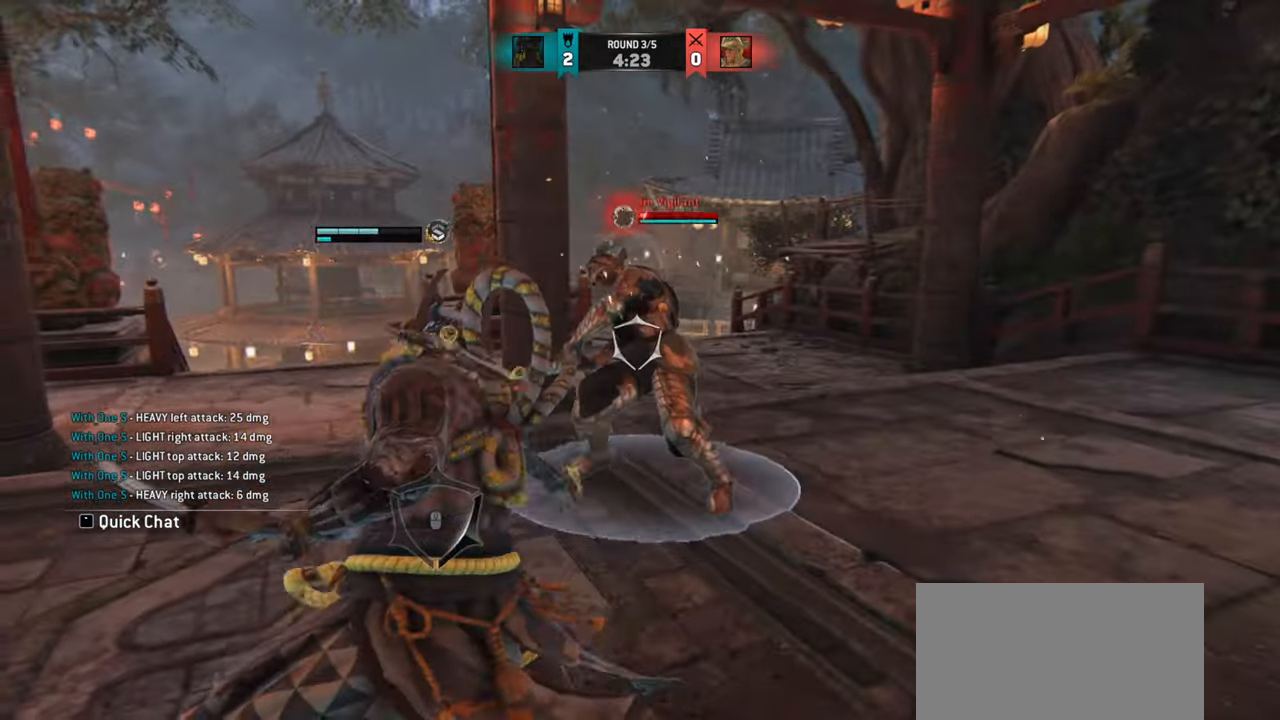
{"keys": ["a", "w"], "mouse": [], "events": [[67, "w", "down"], [351, "a", "down"]]}
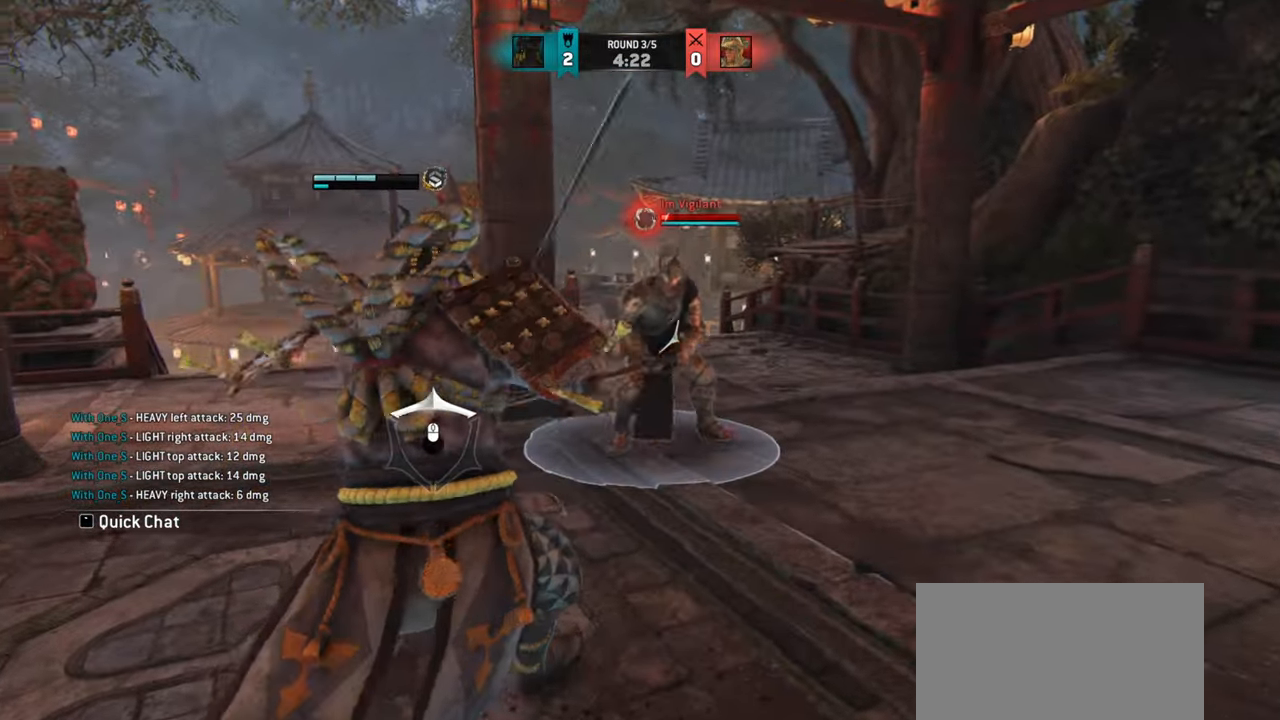
{"keys": ["a"], "mouse": [], "events": [[183, "w", "up"]]}
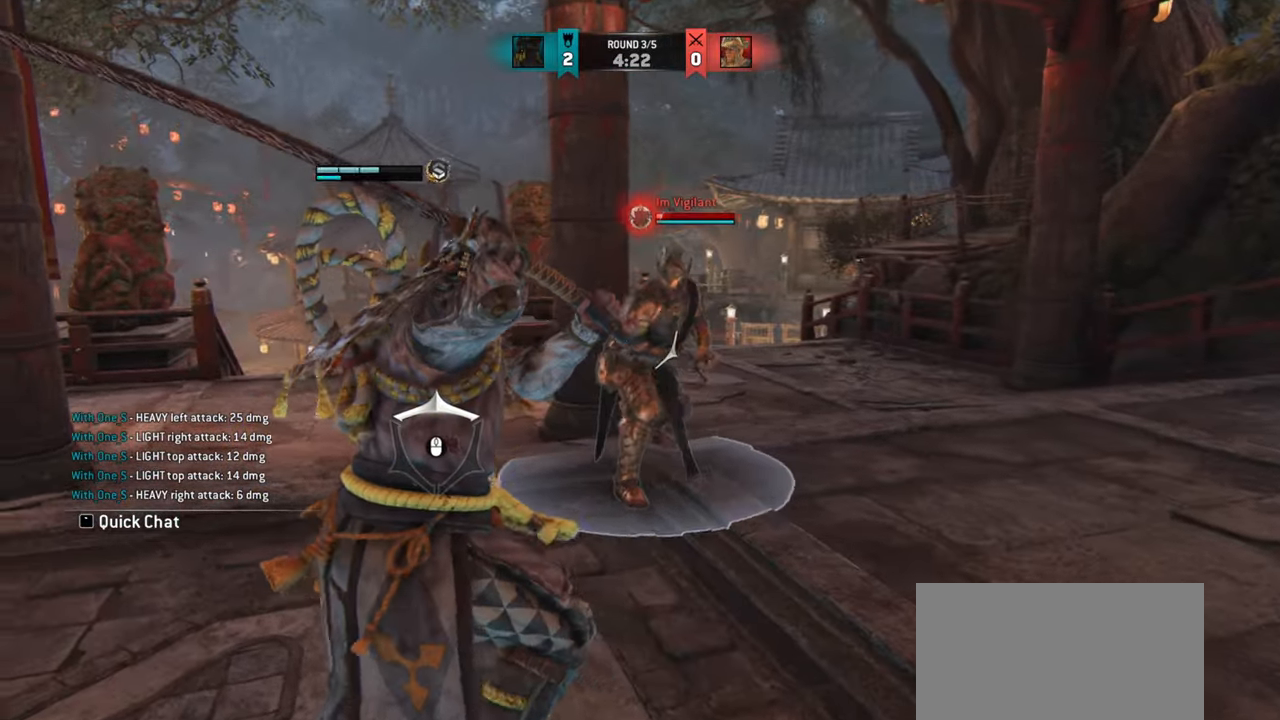
{"keys": ["a"], "mouse": [], "events": []}
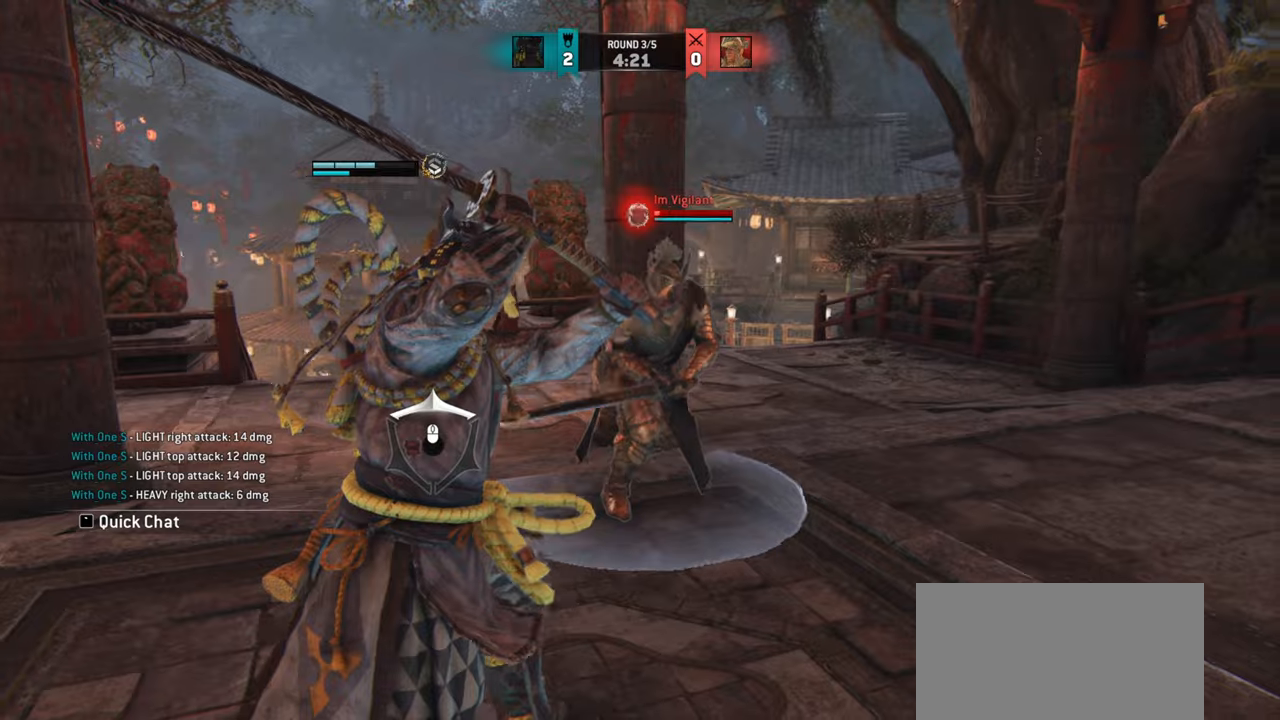
{"keys": [], "mouse": [], "events": [[484, "a", "up"]]}
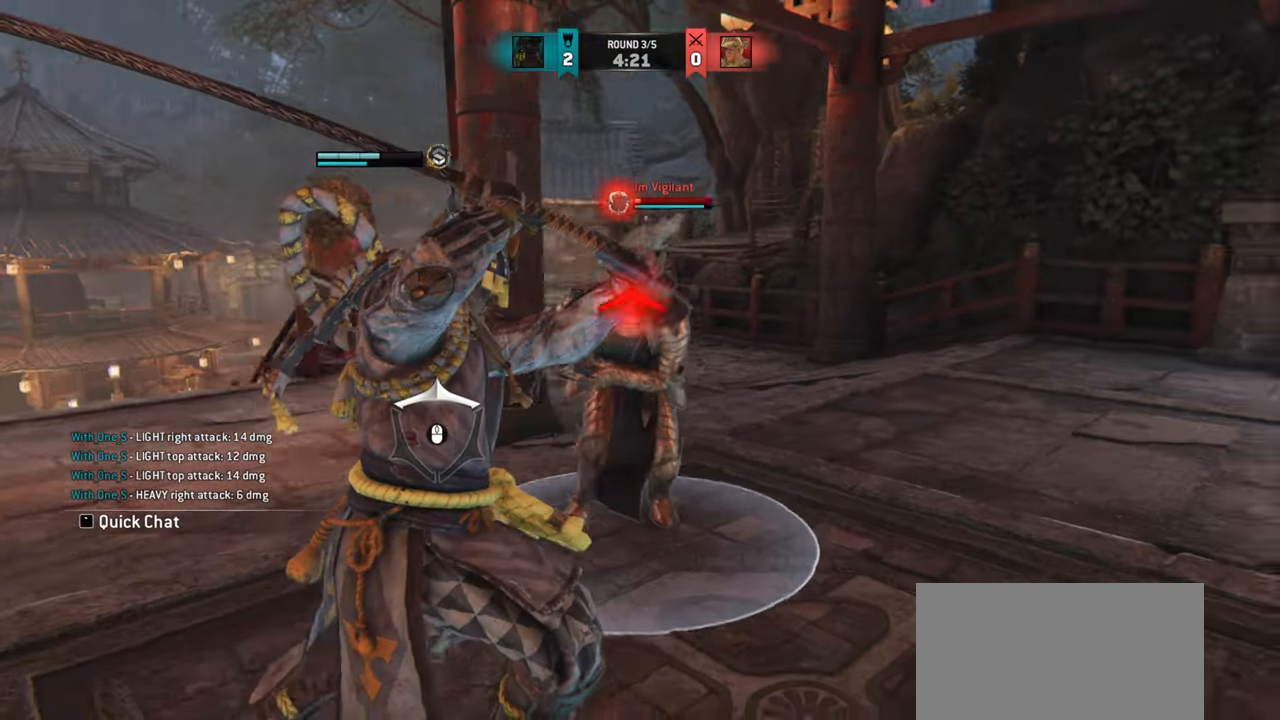
{"keys": [], "mouse": [], "events": []}
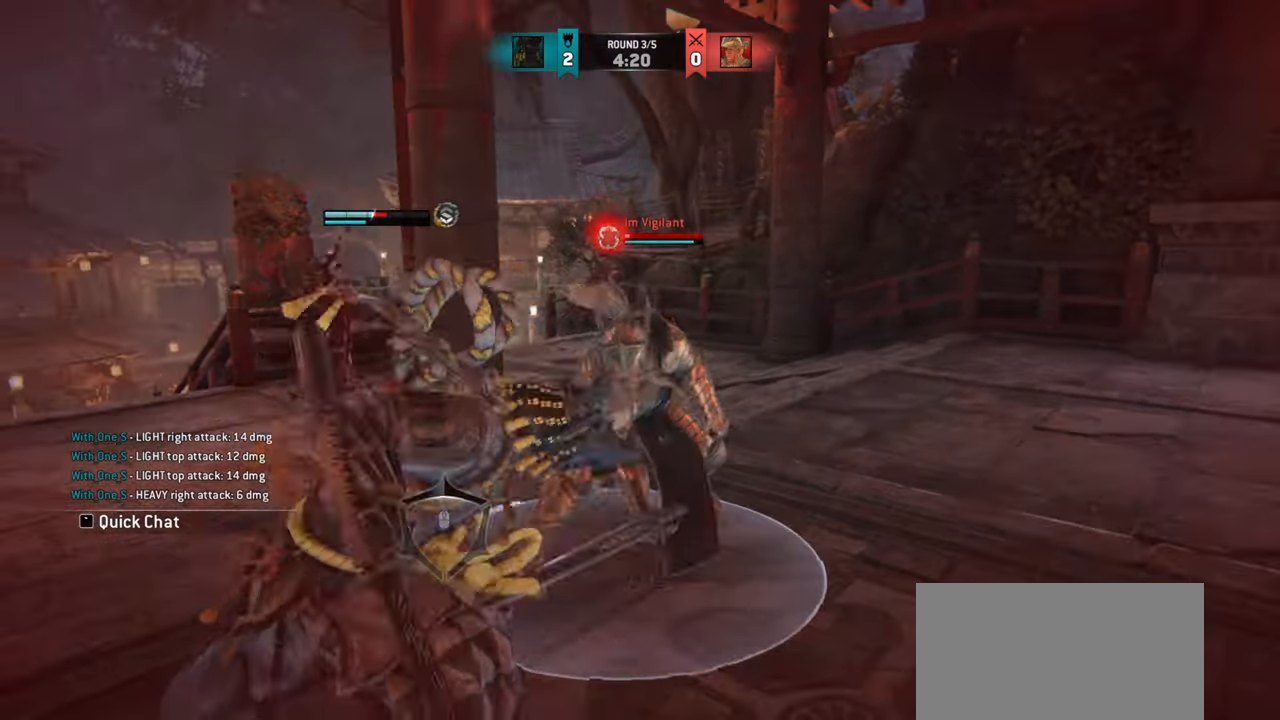
{"keys": [], "mouse": [], "events": []}
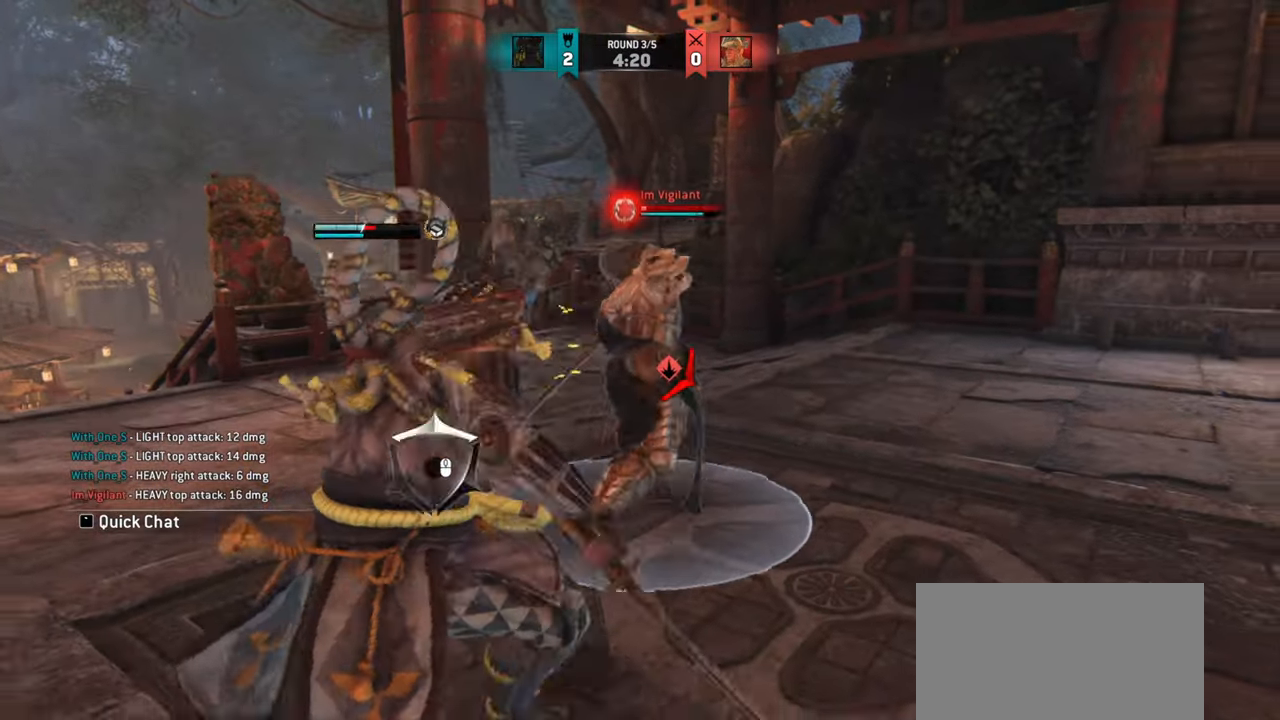
{"keys": [], "mouse": [], "events": []}
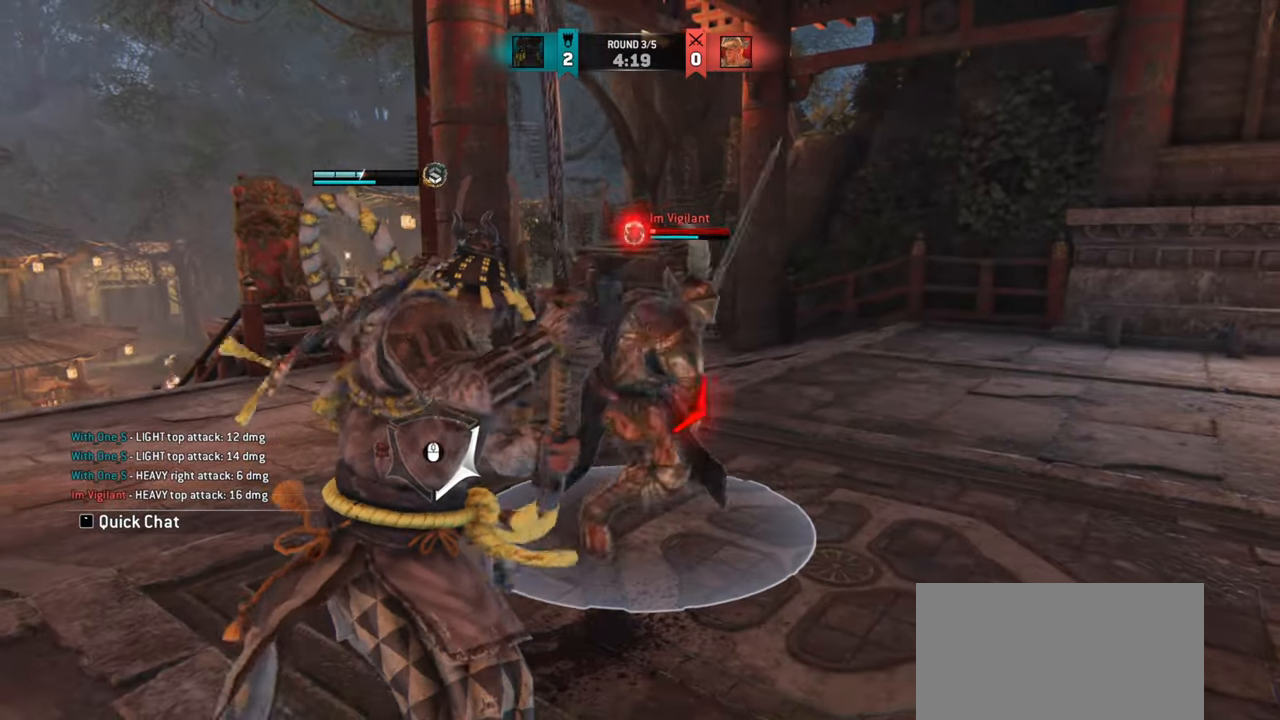
{"keys": [], "mouse": [], "events": []}
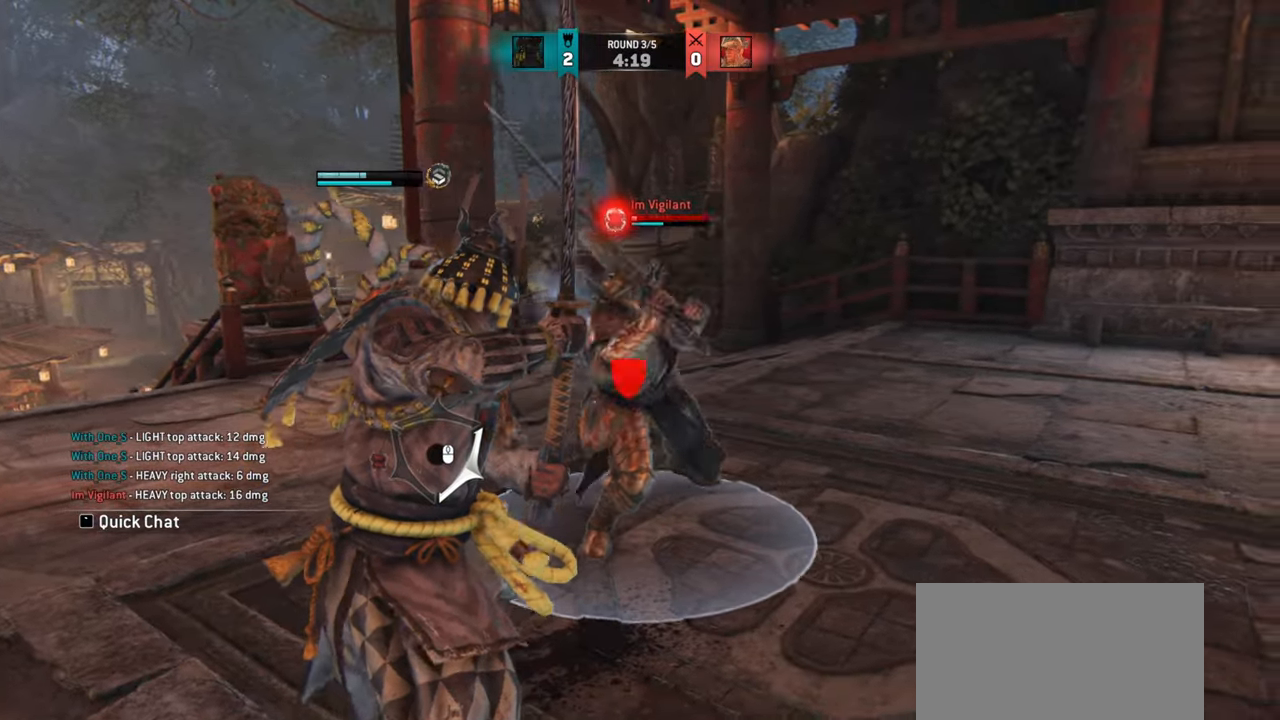
{"keys": [], "mouse": []}
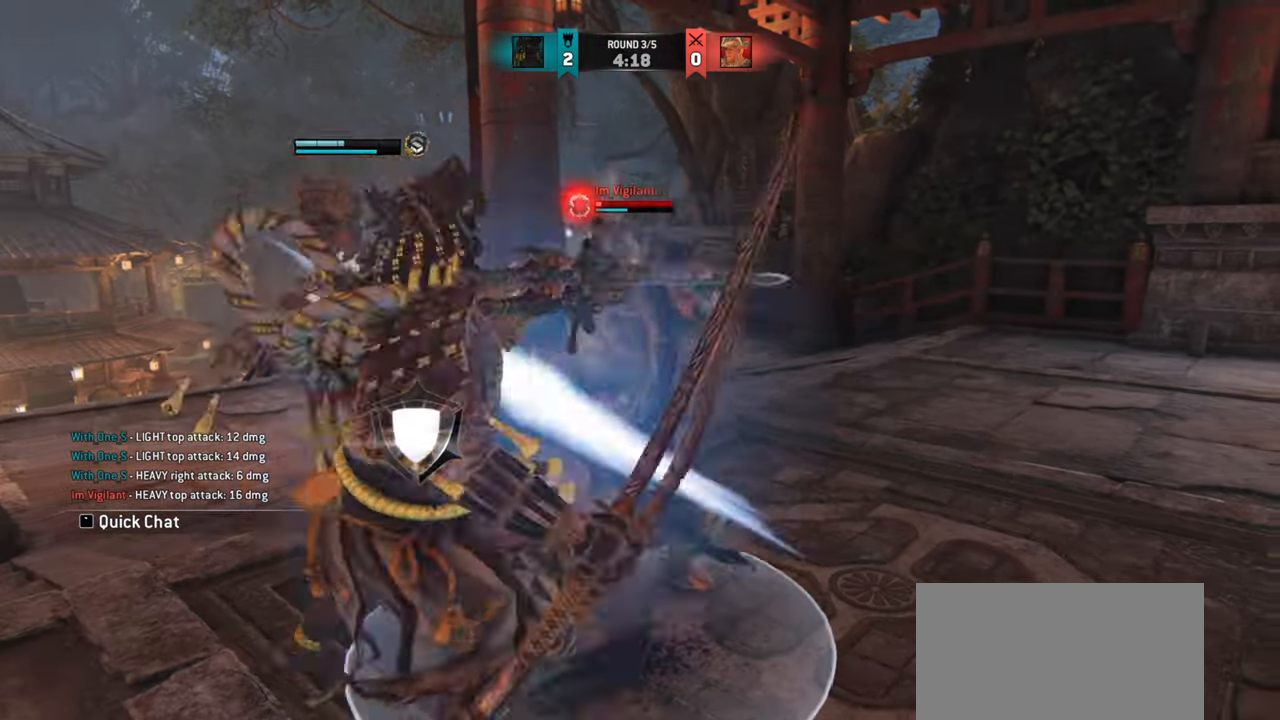
{"keys": [], "mouse": [], "events": []}
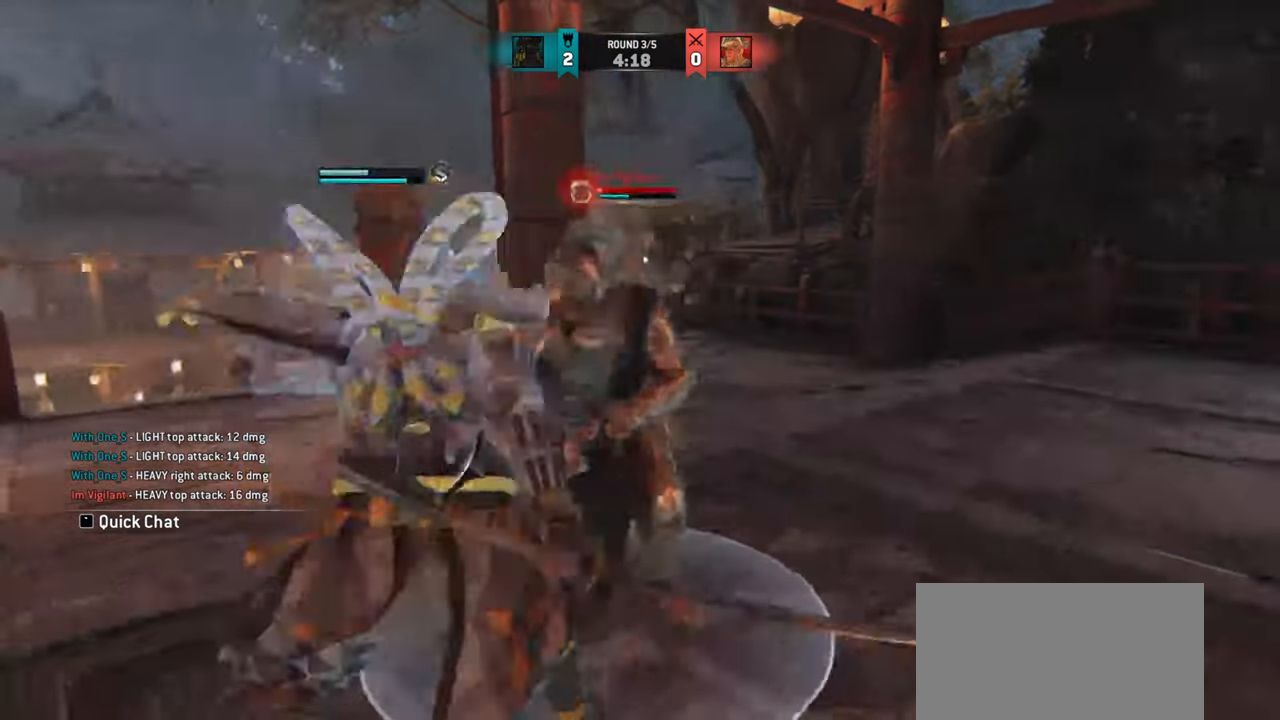
{"keys": [], "mouse": [], "events": [[67, "mouse_right", "down"], [150, "mouse_right", "up"]]}
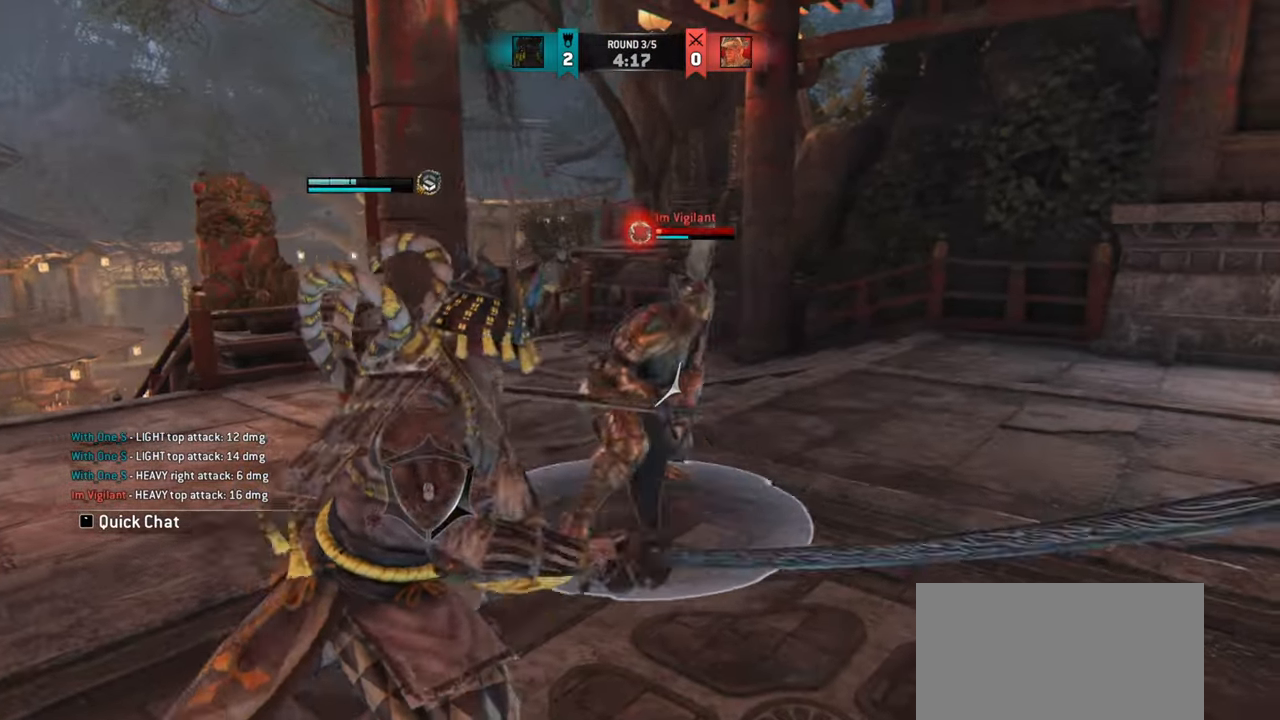
{"keys": [], "mouse": [], "events": []}
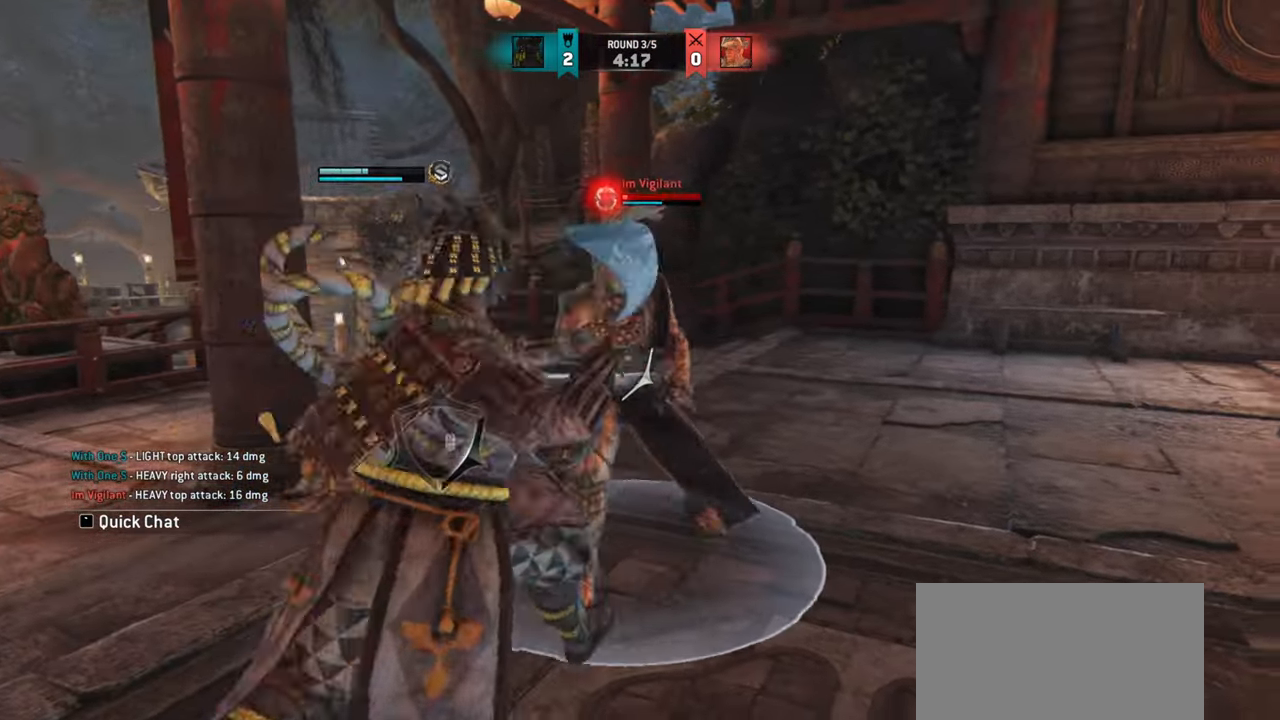
{"keys": [], "mouse": [], "events": []}
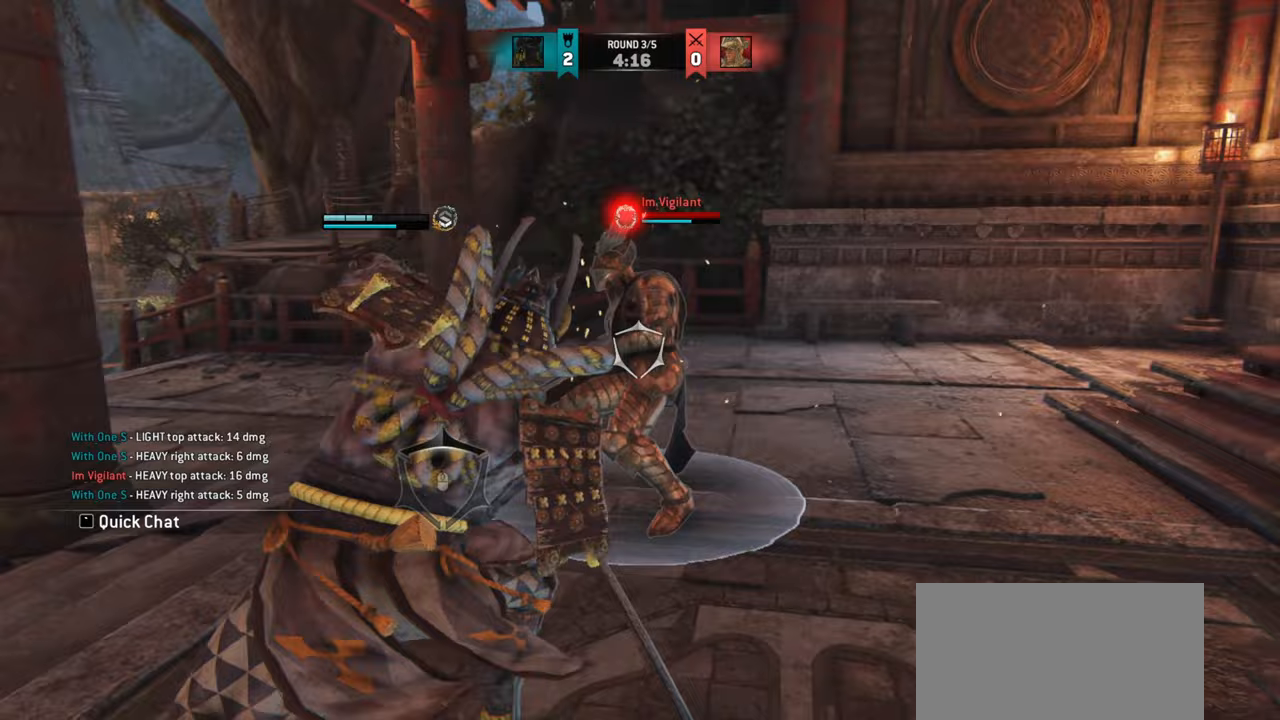
{"keys": [], "mouse": [], "events": [[200, "mouse_right", "down"], [300, "mouse_right", "up"]]}
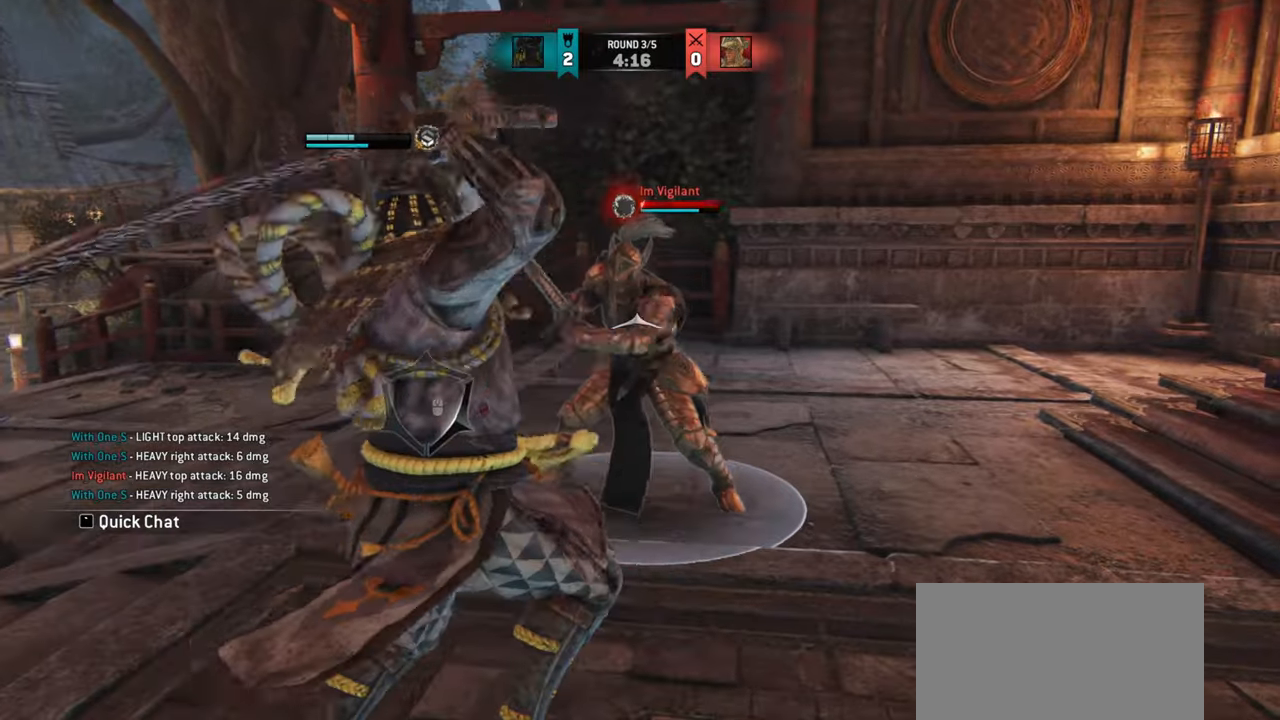
{"keys": [], "mouse": [], "events": []}
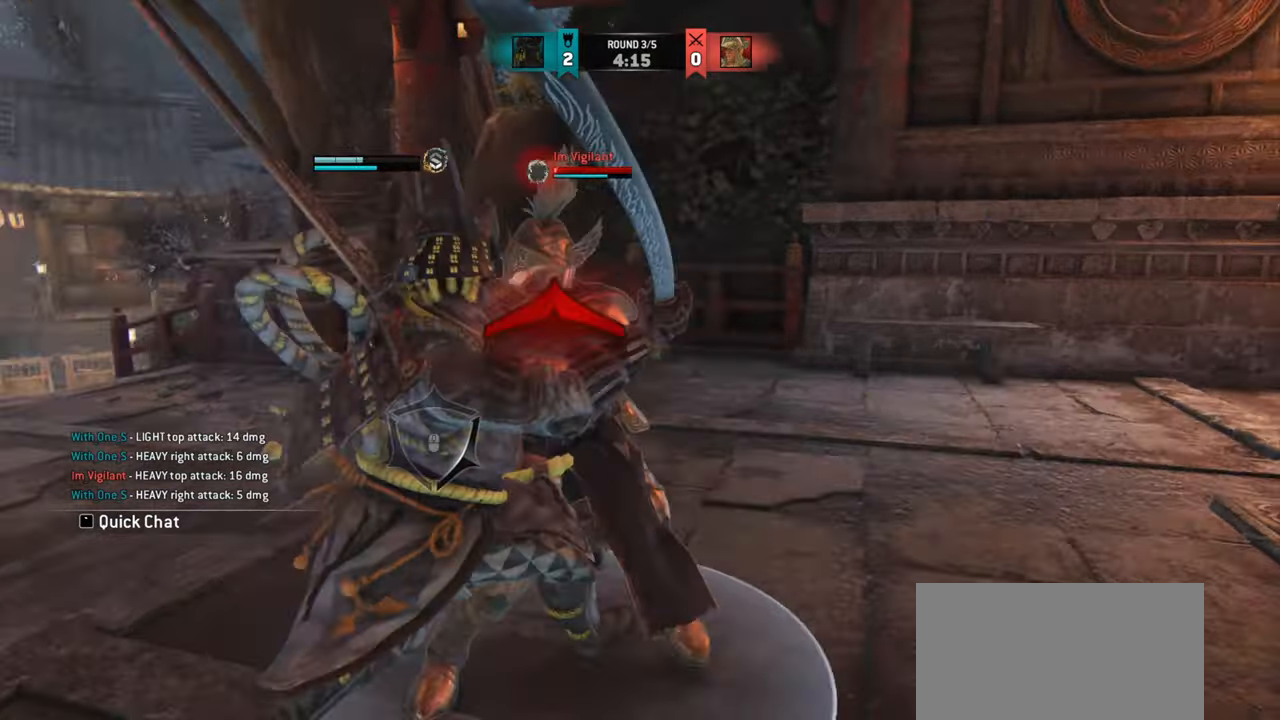
{"keys": [], "mouse": [], "events": []}
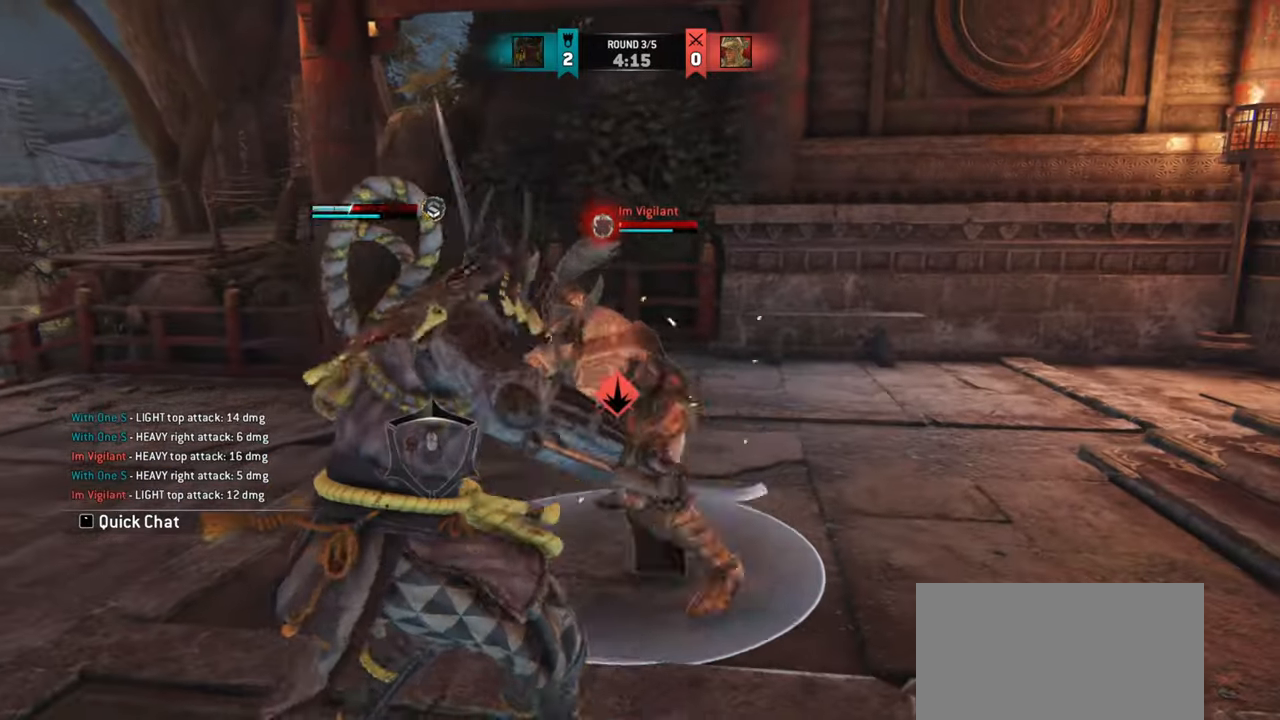
{"keys": ["a"], "mouse": [], "events": [[150, "a", "down"]]}